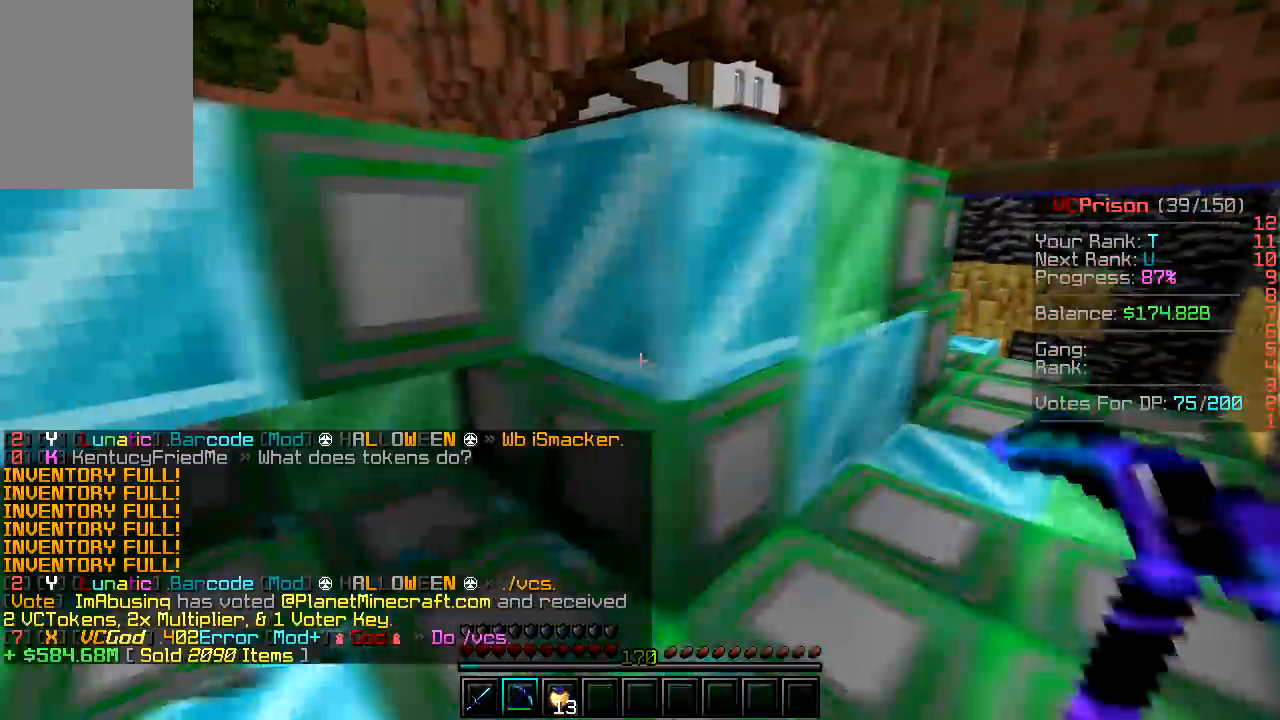
Gameplay with keyboard and mouse; each line is a JSON object with the keys and mouse buttons held at the frame after it. "events" lists presses ("down") and releases ("up") of "a", "d", "s", "w", "mouse_left" and "mouse_right" between this image and that frame as [ms after this image, input, new state], when the widget could be followed in between. "mouse_left", "mouse_right" = the "left", "right" buttons of the "mouse" list. No other keys are recorded. Fast repeated clicks can show as one long hold. Mouse movement is not recorded.
{"keys": ["a", "w"], "mouse": ["left"], "events": [[17, "mouse_left", "down"], [17, "w", "down"], [150, "d", "up"], [317, "d", "down"], [450, "a", "down"], [467, "d", "up"]]}
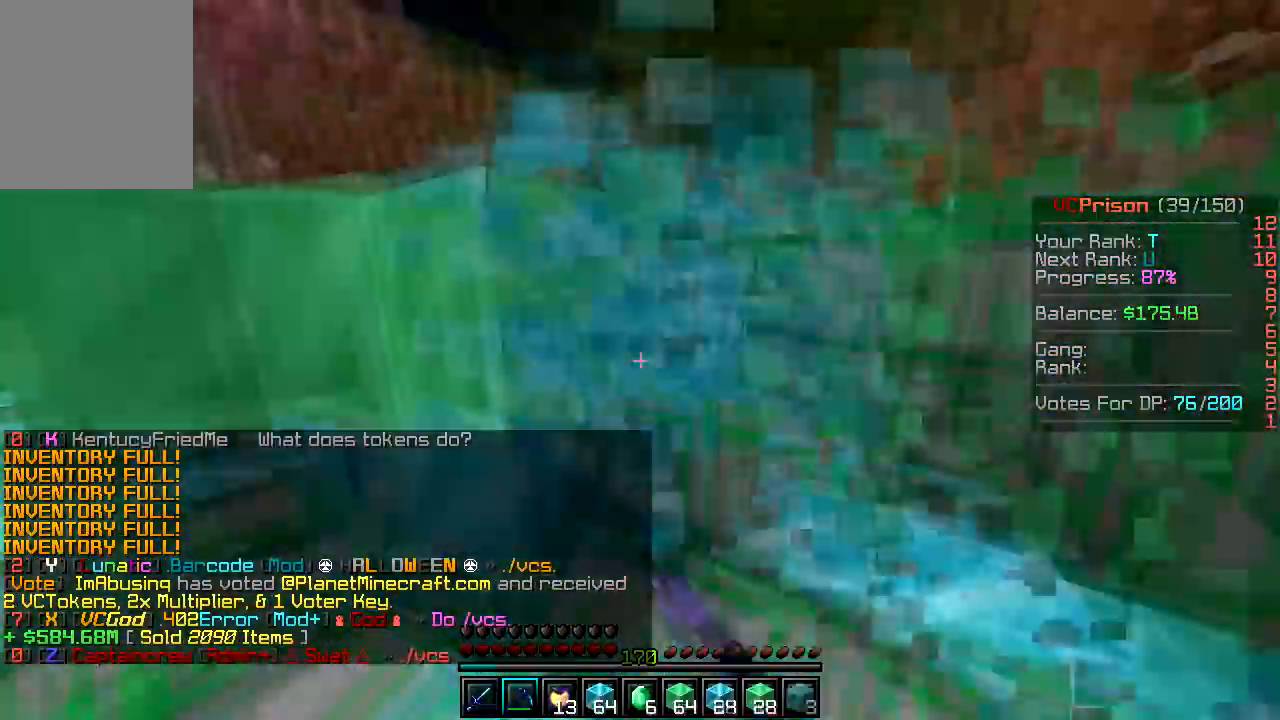
{"keys": ["a", "w"], "mouse": ["left"]}
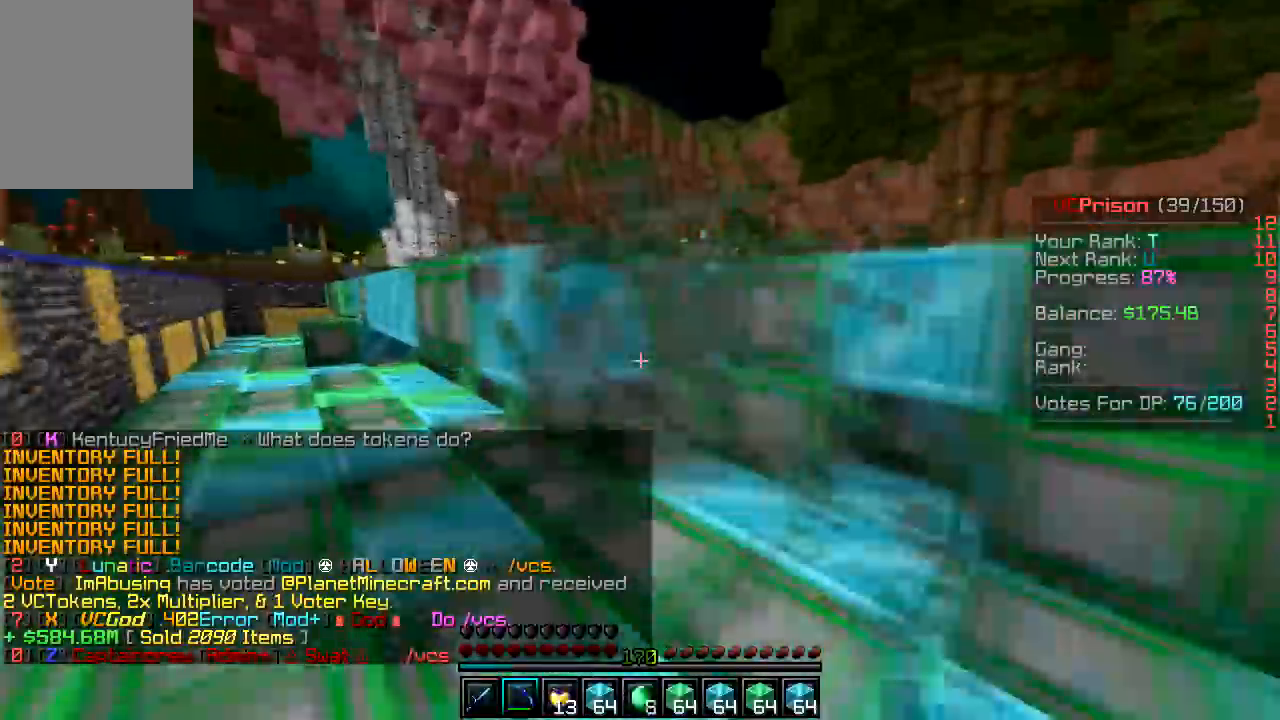
{"keys": ["a", "w"], "mouse": ["left"], "events": []}
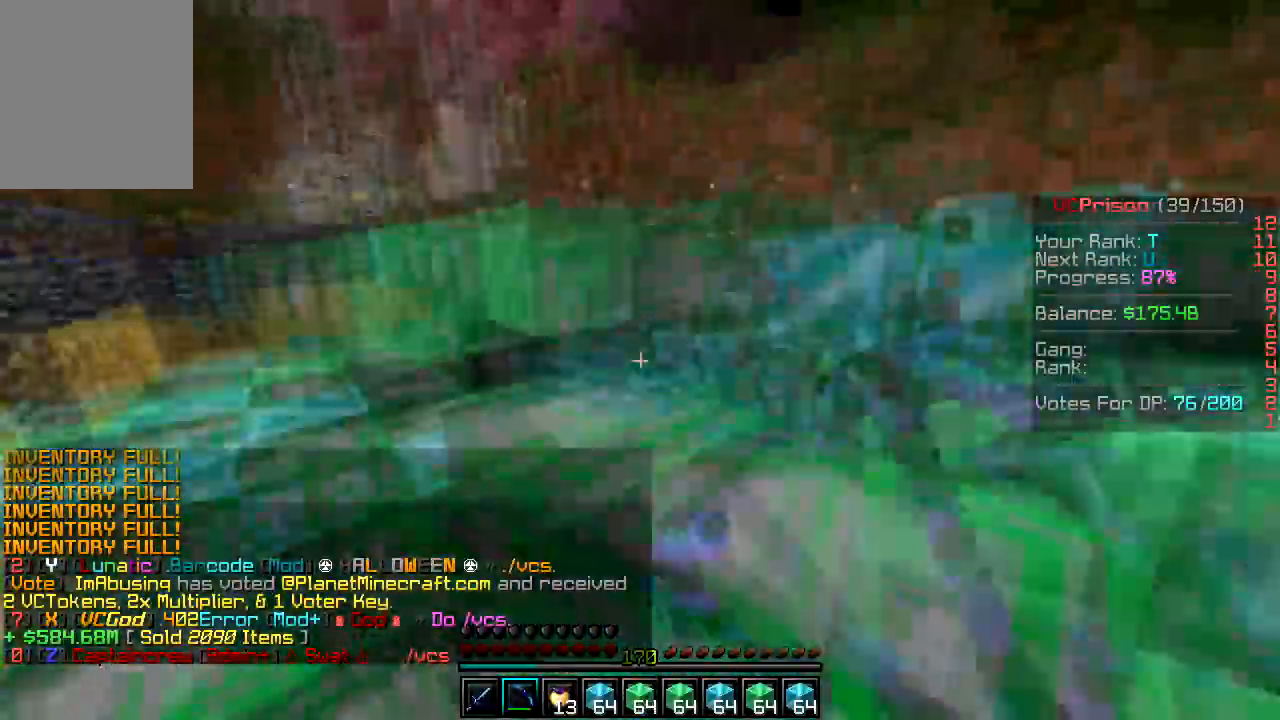
{"keys": ["d", "w"], "mouse": ["left"], "events": [[33, "w", "up"], [117, "w", "down"], [417, "a", "up"], [433, "d", "down"]]}
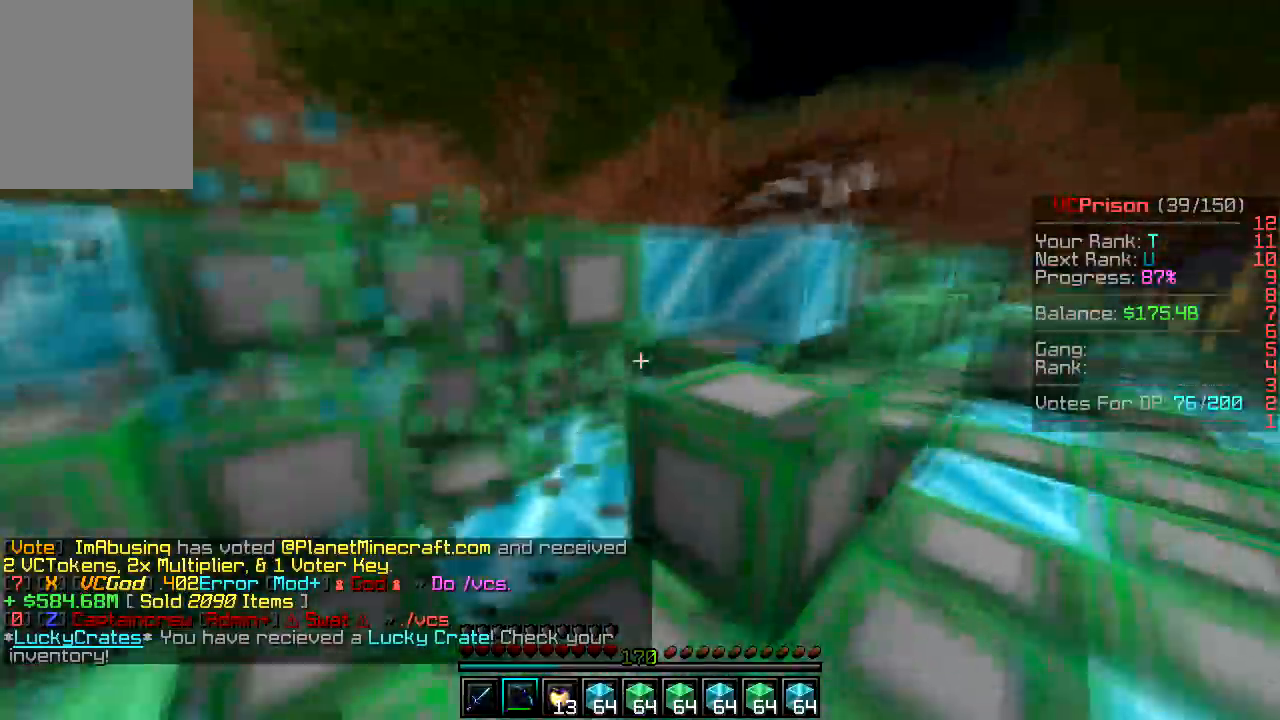
{"keys": ["d", "w"], "mouse": ["left"], "events": [[83, "a", "down"], [83, "d", "up"], [100, "w", "up"], [183, "w", "down"], [333, "a", "up"], [483, "d", "down"]]}
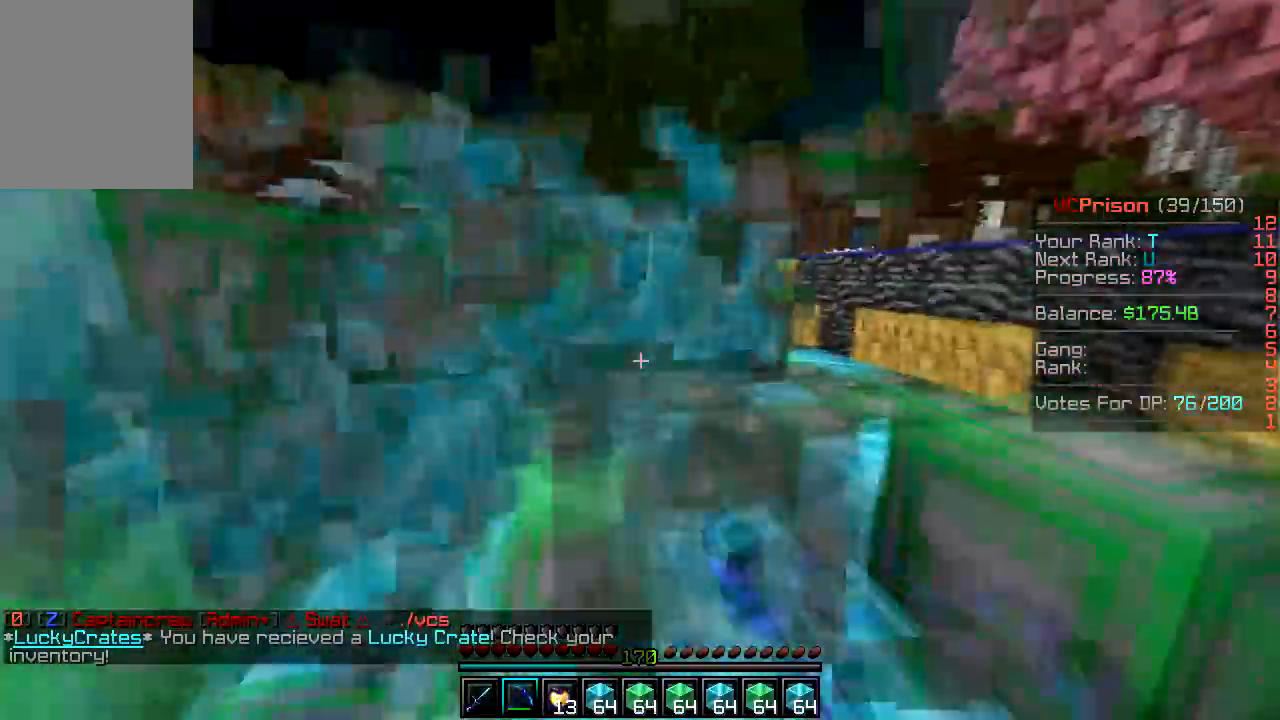
{"keys": ["d", "w"], "mouse": ["left"], "events": [[67, "d", "up"], [183, "d", "down"]]}
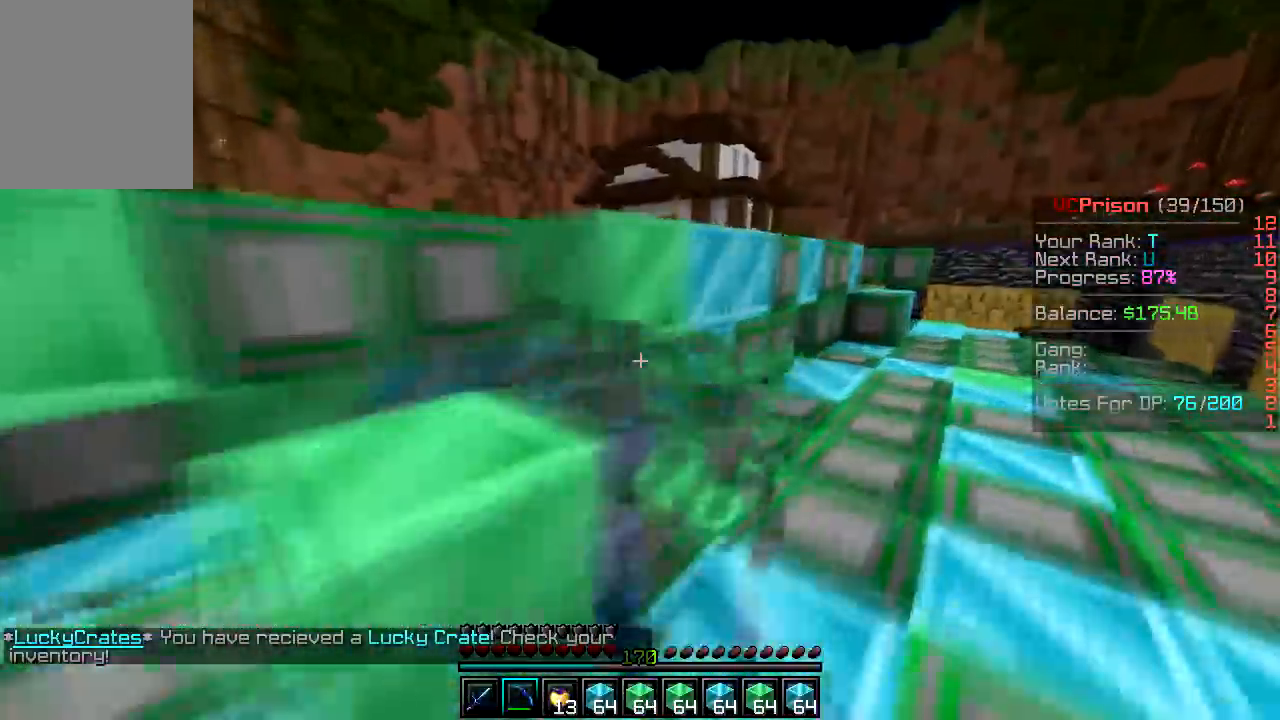
{"keys": ["d", "w"], "mouse": ["left"], "events": []}
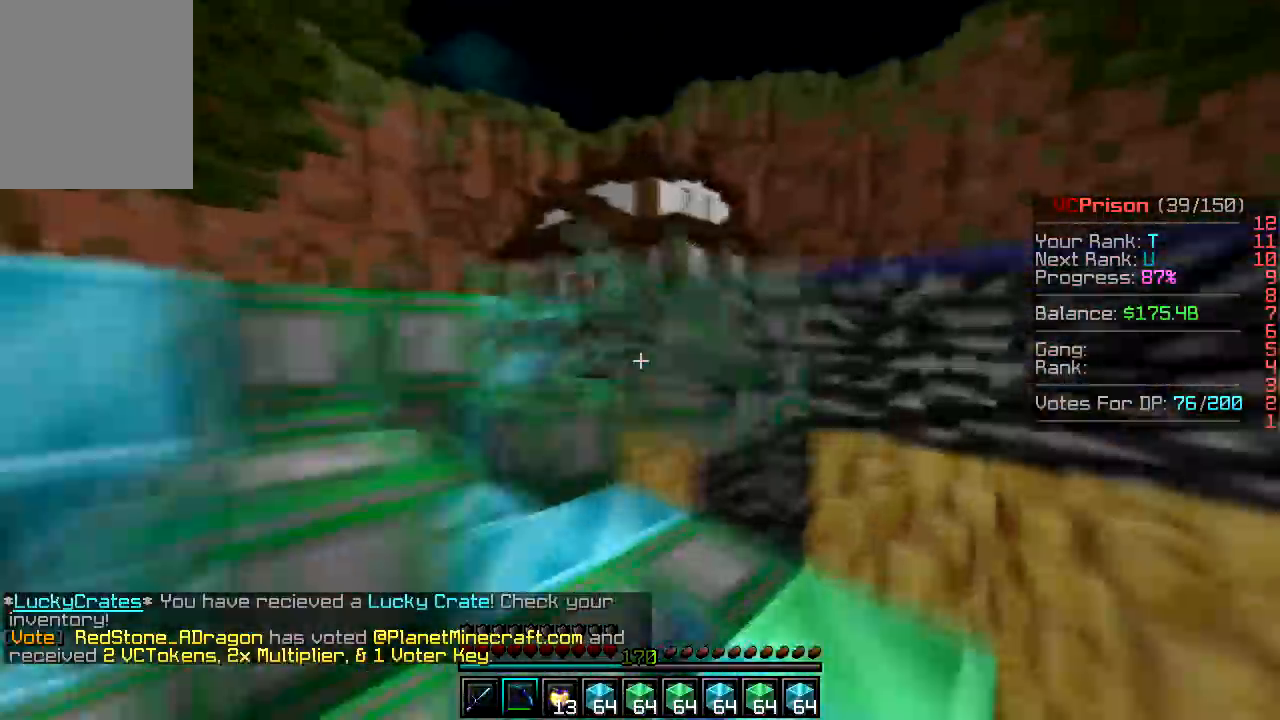
{"keys": ["a", "w"], "mouse": ["left"], "events": [[100, "a", "down"], [100, "d", "up"]]}
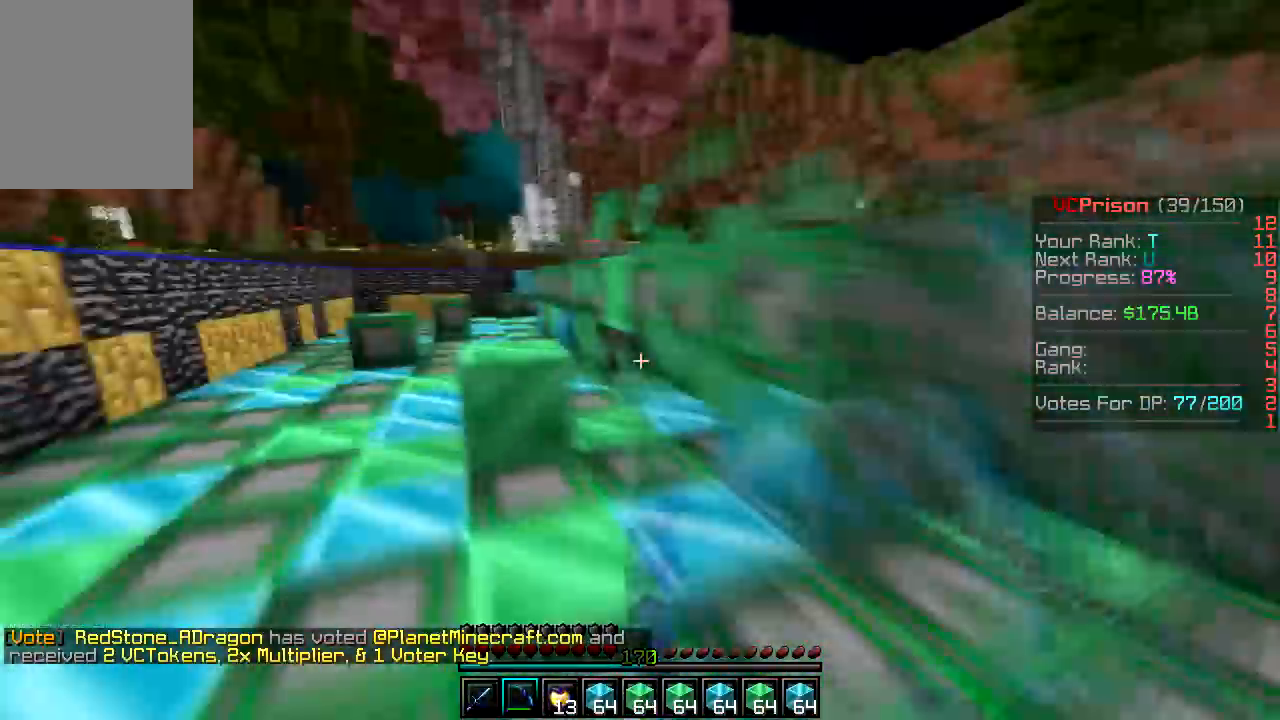
{"keys": ["a", "w"], "mouse": ["left"], "events": [[100, "mouse_right", "down"], [133, "mouse_right", "up"]]}
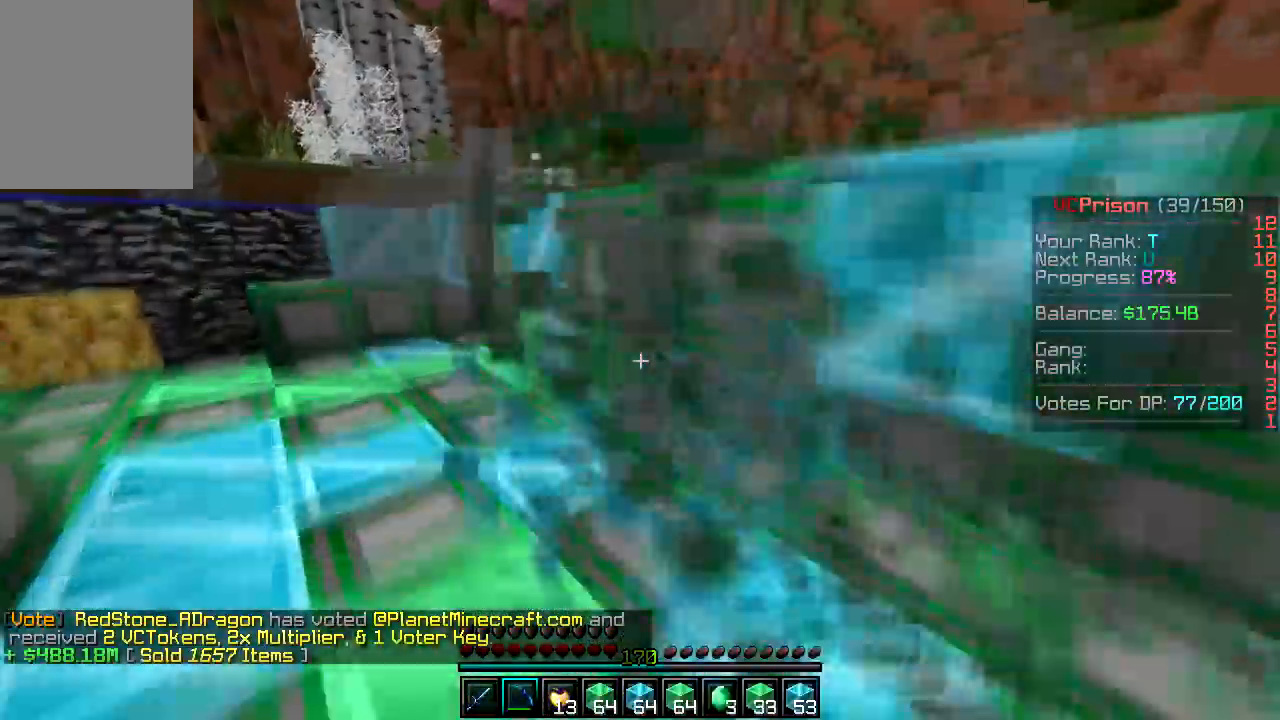
{"keys": ["d", "w"], "mouse": ["left"], "events": [[317, "a", "up"], [400, "d", "down"]]}
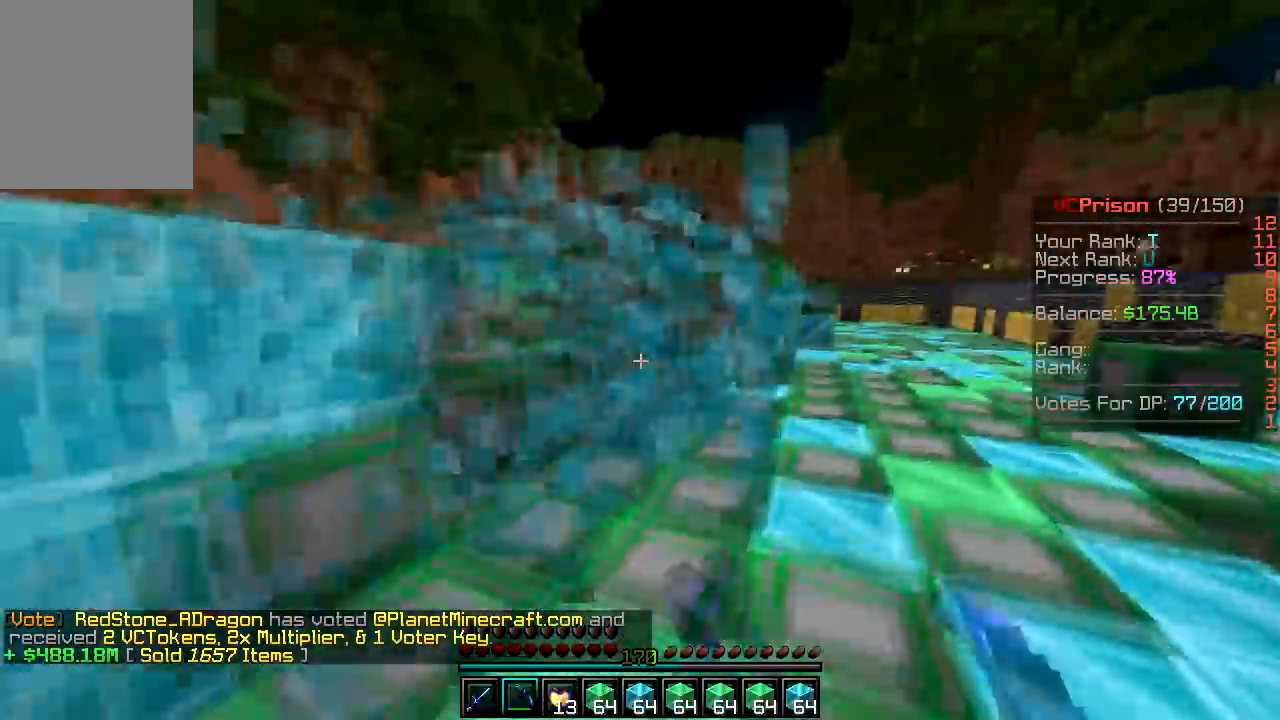
{"keys": ["d", "w"], "mouse": ["left"], "events": []}
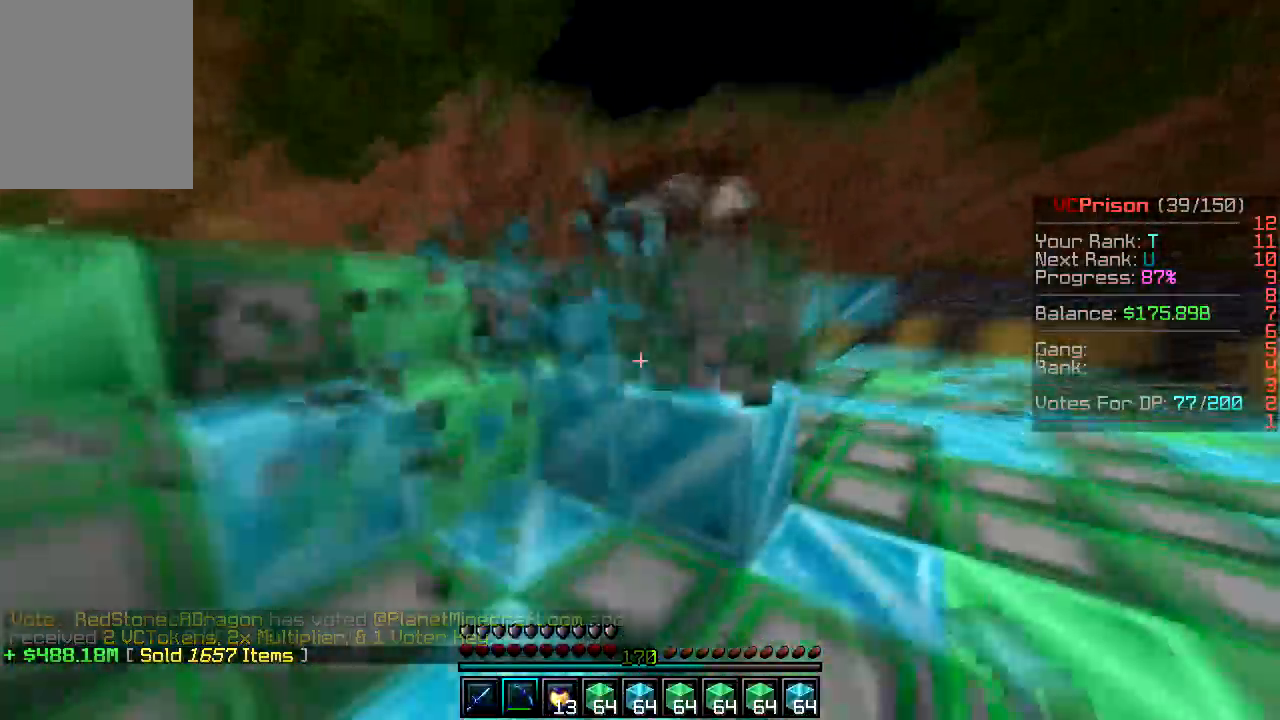
{"keys": ["d", "w"], "mouse": ["left"], "events": []}
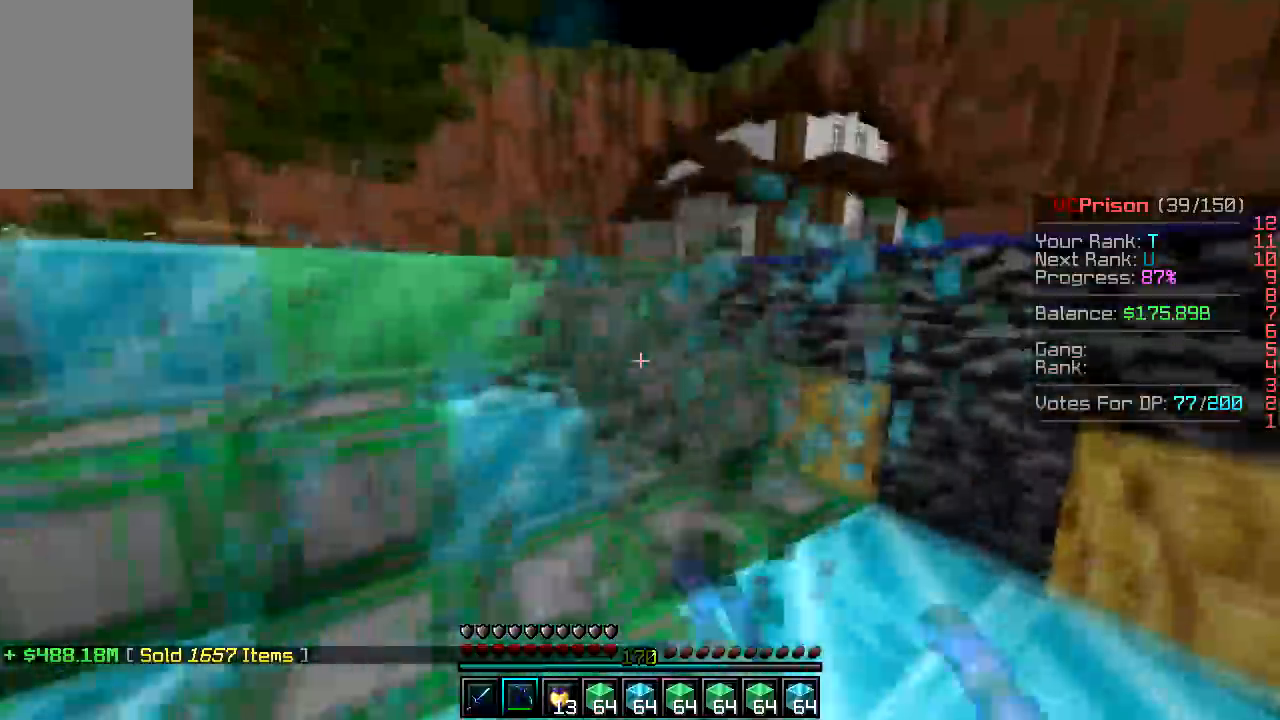
{"keys": ["a", "w"], "mouse": ["left"], "events": [[100, "d", "up"], [117, "a", "down"]]}
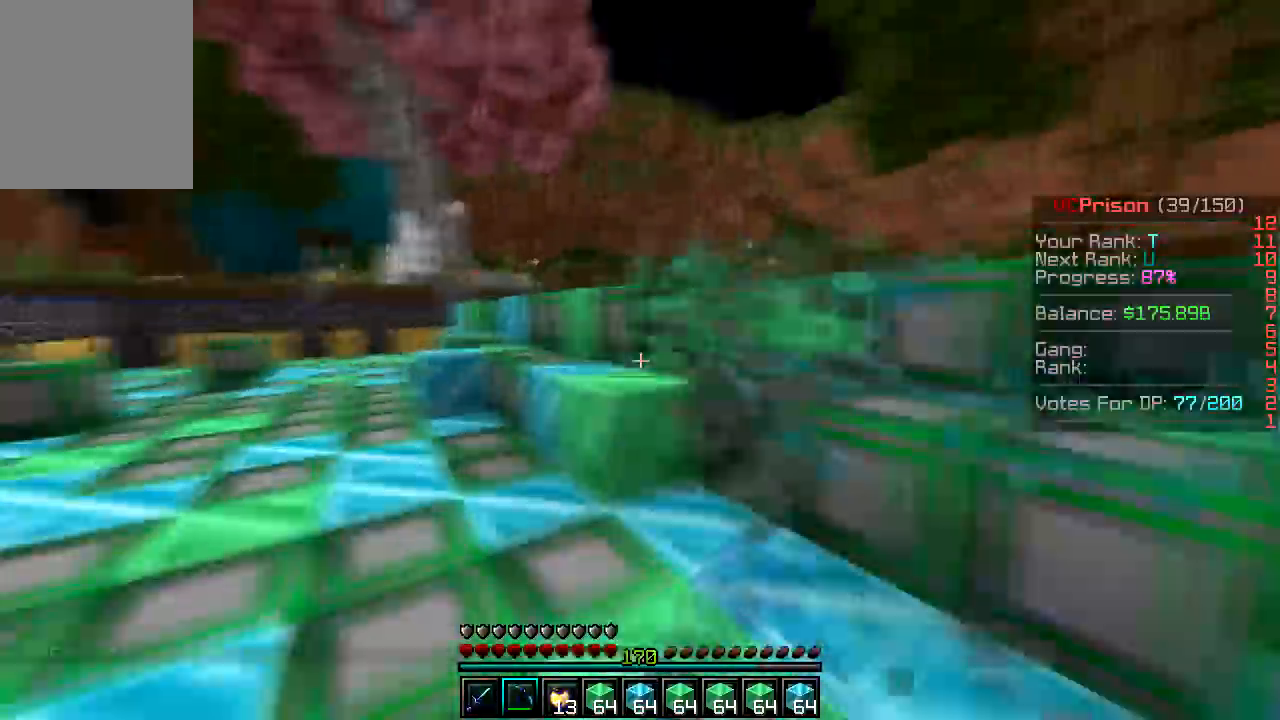
{"keys": ["a", "w"], "mouse": ["left"], "events": []}
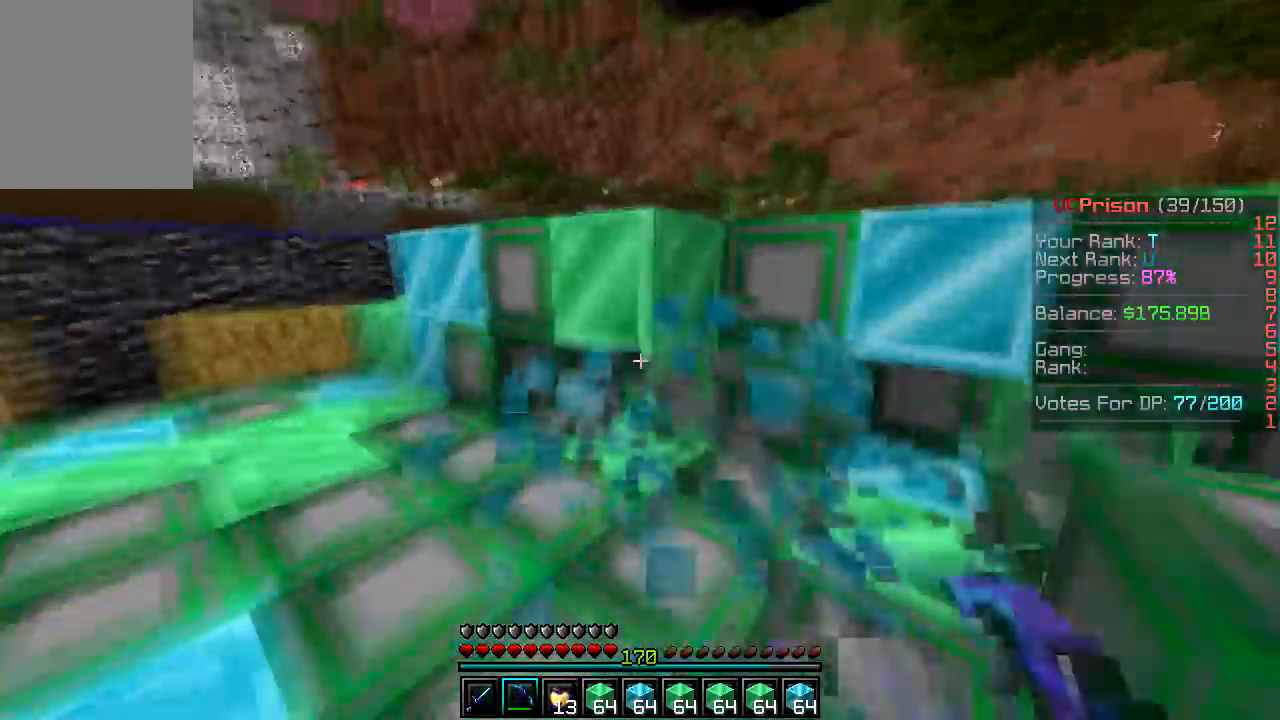
{"keys": ["d", "w"], "mouse": ["left"], "events": [[317, "a", "up"], [367, "d", "down"]]}
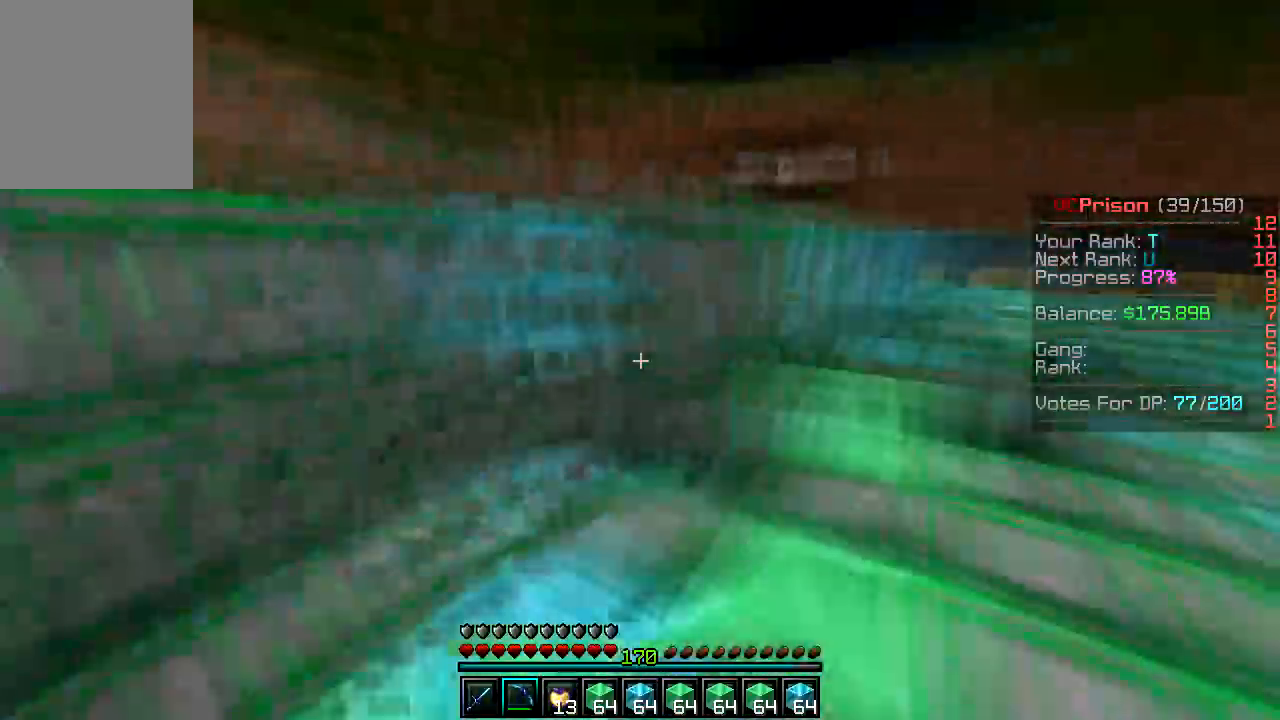
{"keys": ["d", "w"], "mouse": ["left"], "events": []}
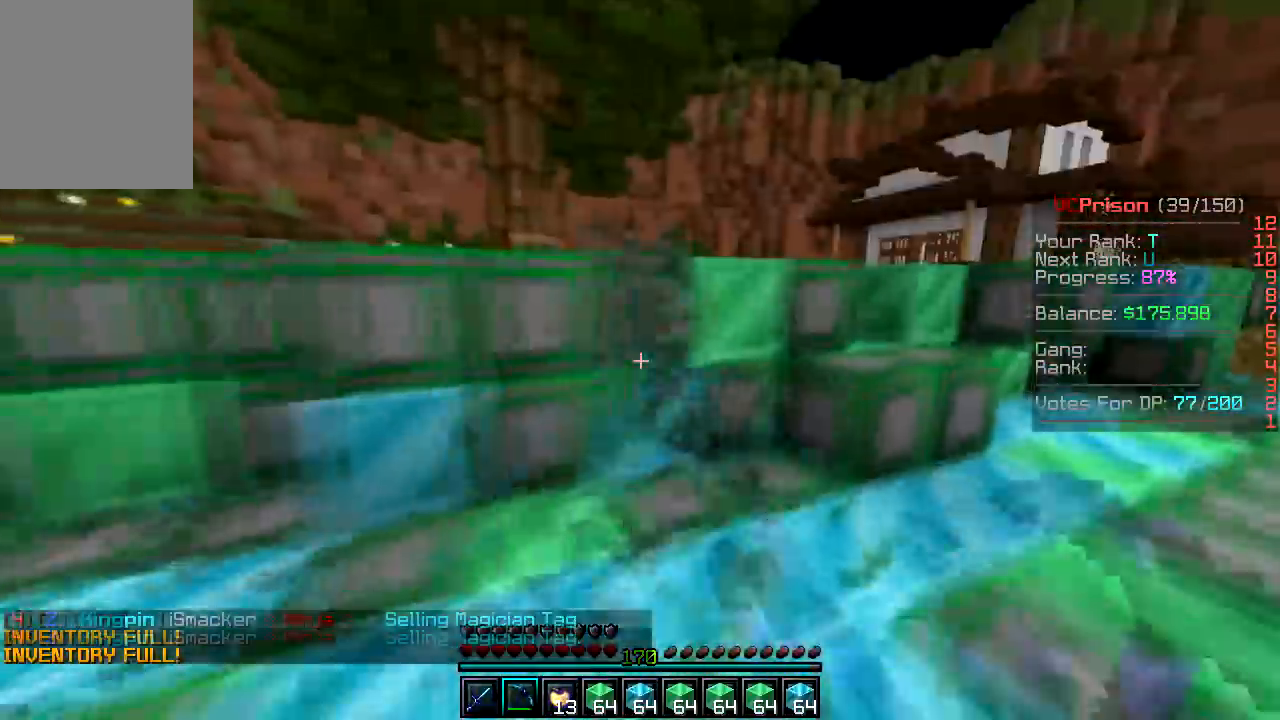
{"keys": ["d", "w"], "mouse": ["left"], "events": []}
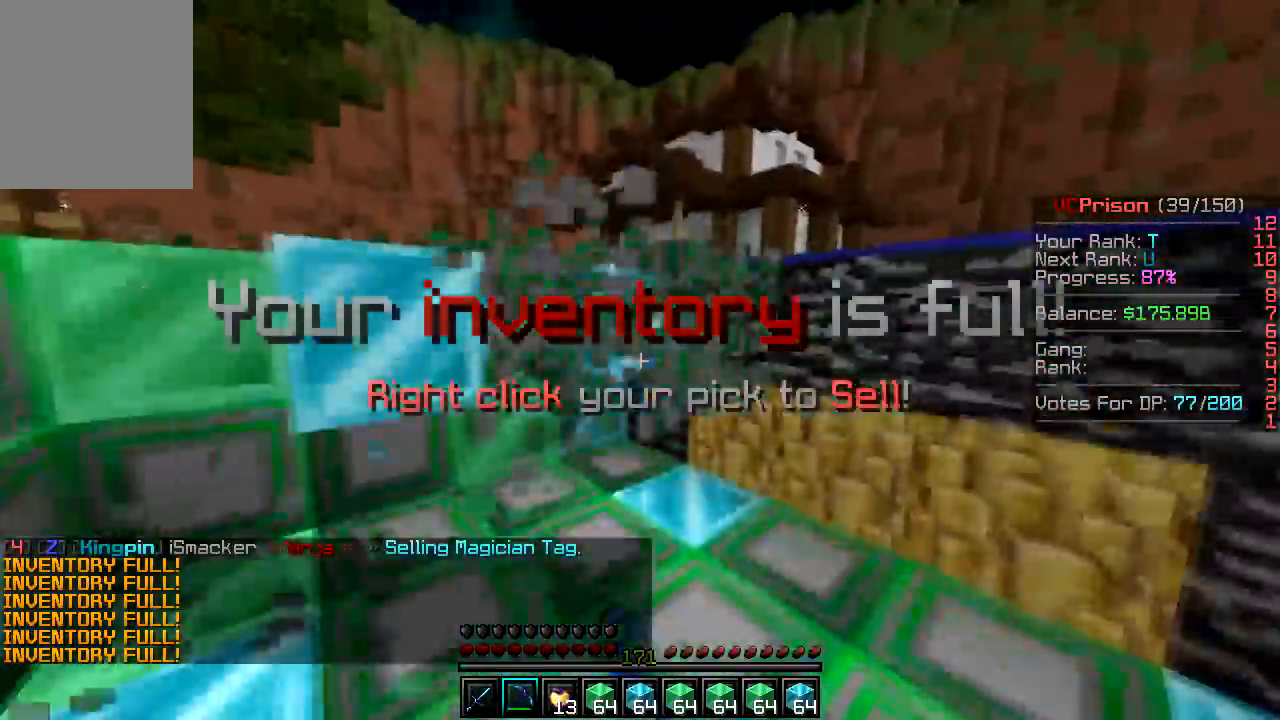
{"keys": ["a", "w"], "mouse": ["left"], "events": [[167, "a", "down"], [183, "d", "up"]]}
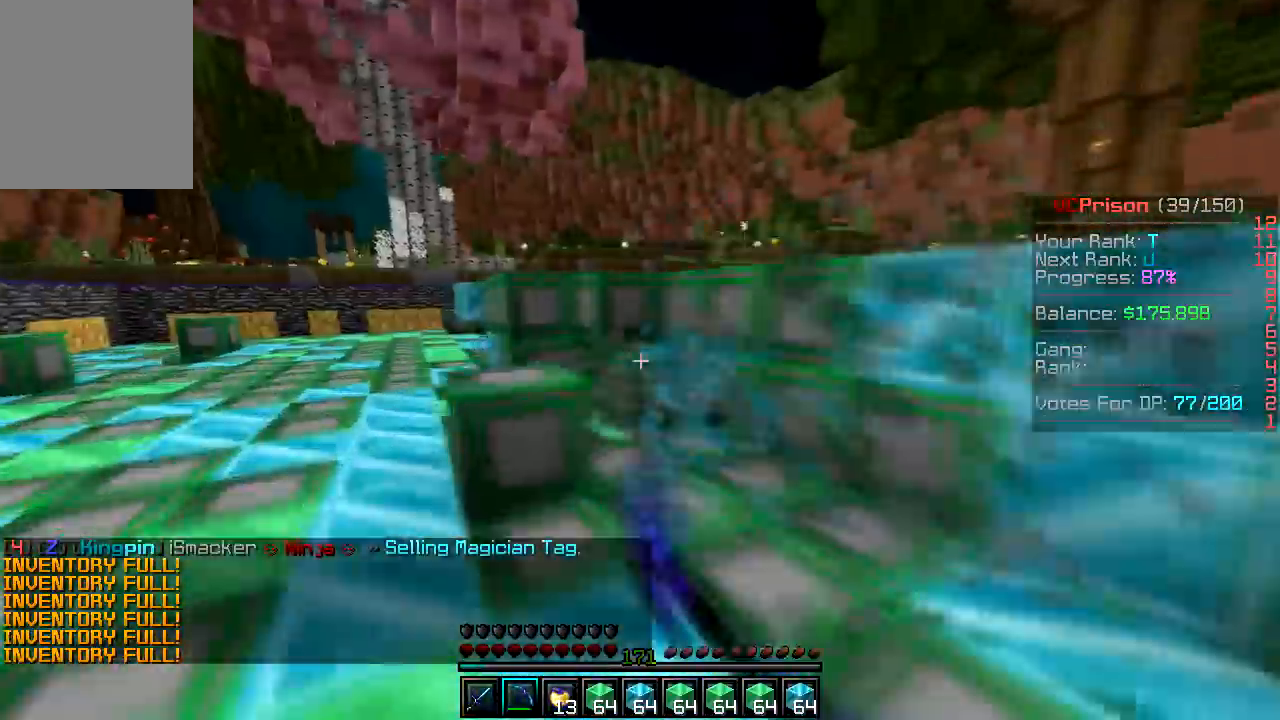
{"keys": ["a", "w"], "mouse": ["left"], "events": []}
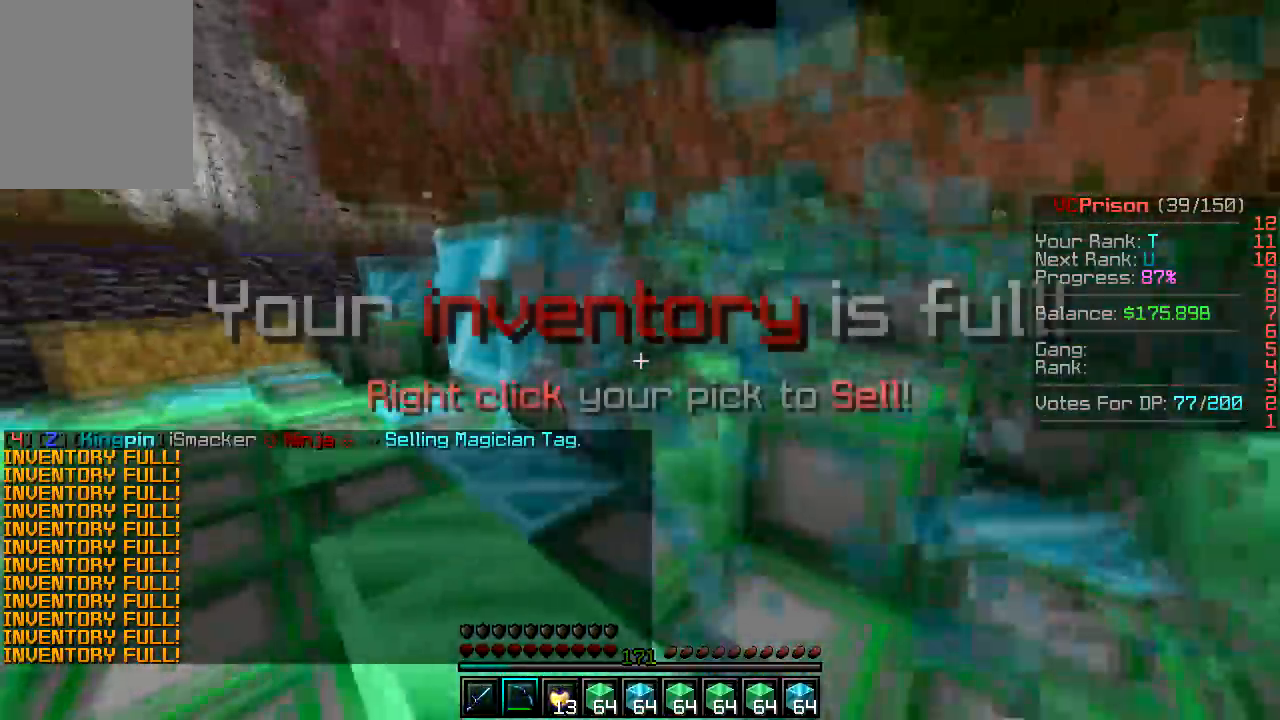
{"keys": ["w"], "mouse": ["left"], "events": [[133, "mouse_right", "down"], [167, "mouse_right", "up"], [433, "a", "up"]]}
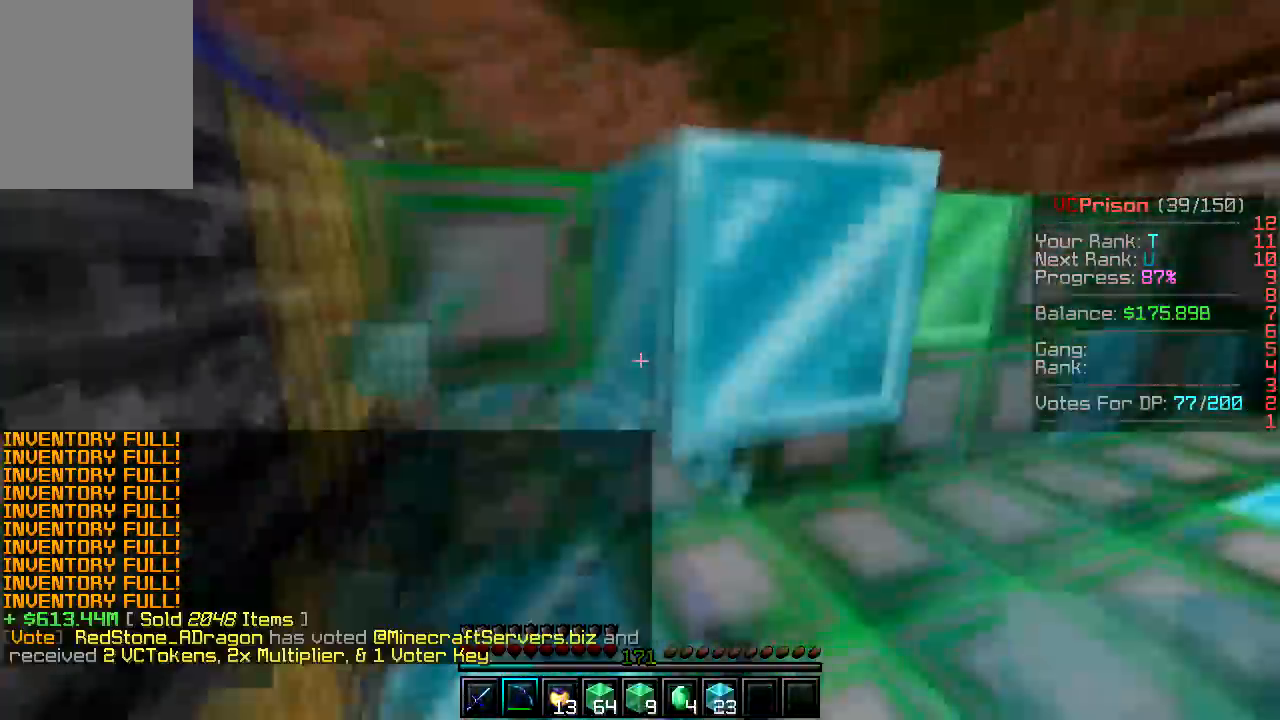
{"keys": ["d", "w"], "mouse": ["left"], "events": [[250, "d", "down"]]}
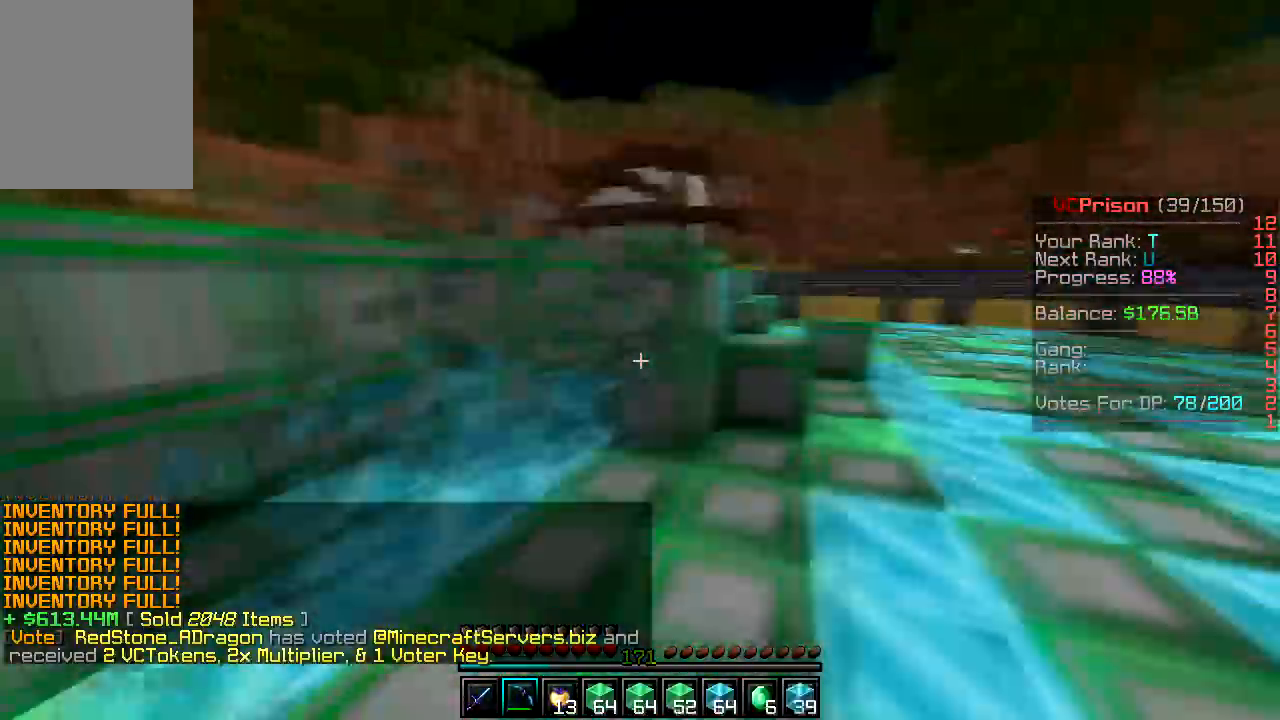
{"keys": ["d", "w"], "mouse": ["left"], "events": []}
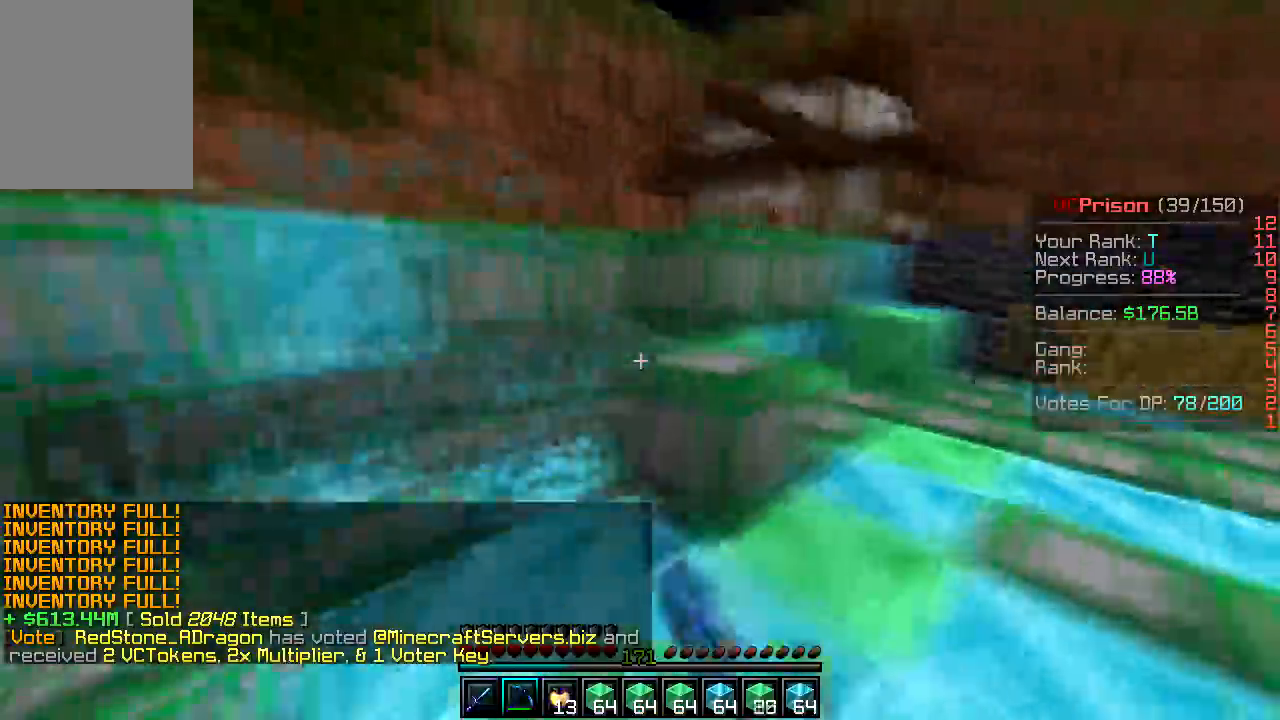
{"keys": ["a", "w"], "mouse": ["left"], "events": [[333, "a", "down"], [350, "d", "up"]]}
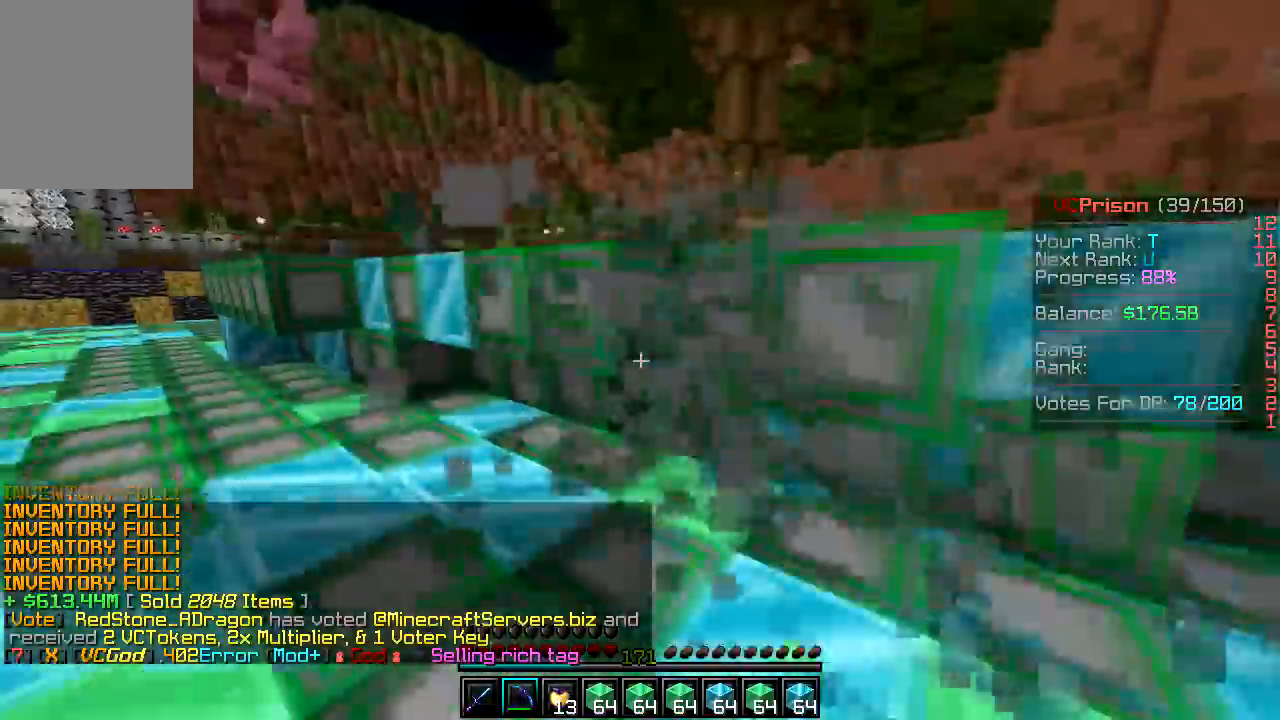
{"keys": ["a", "w"], "mouse": ["left"], "events": []}
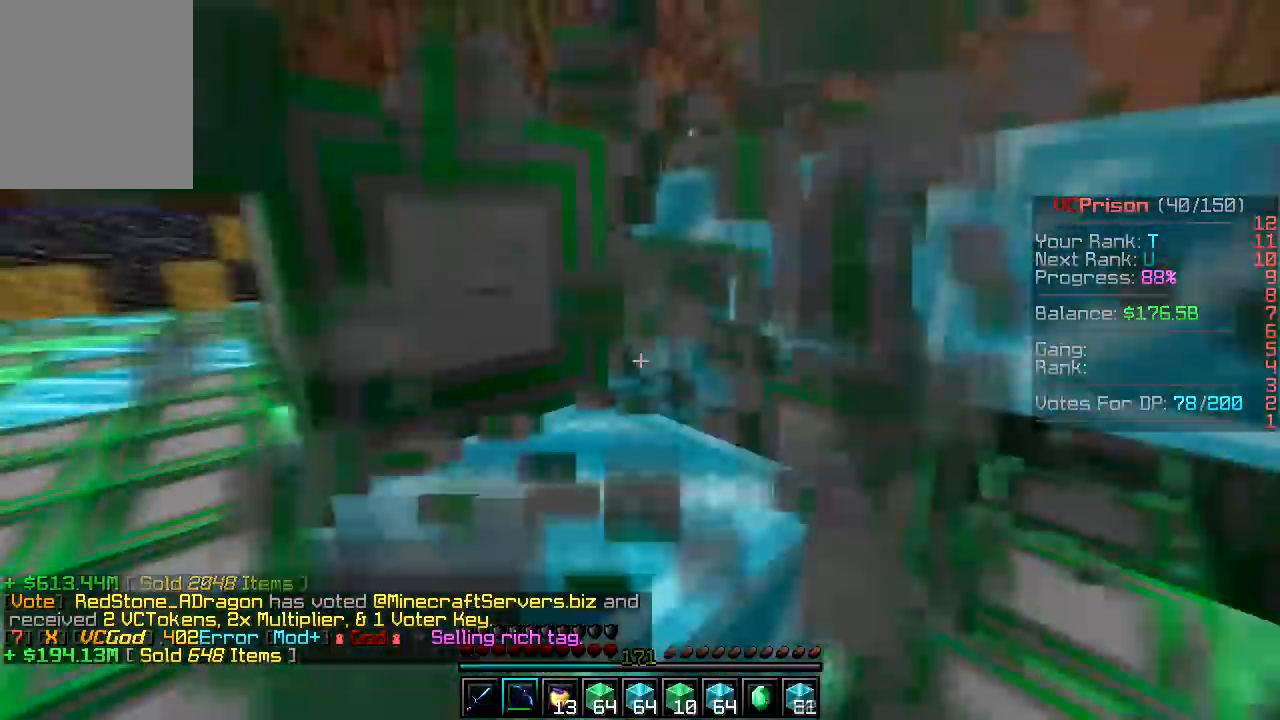
{"keys": ["a", "w"], "mouse": ["left"], "events": [[167, "w", "up"], [200, "w", "down"]]}
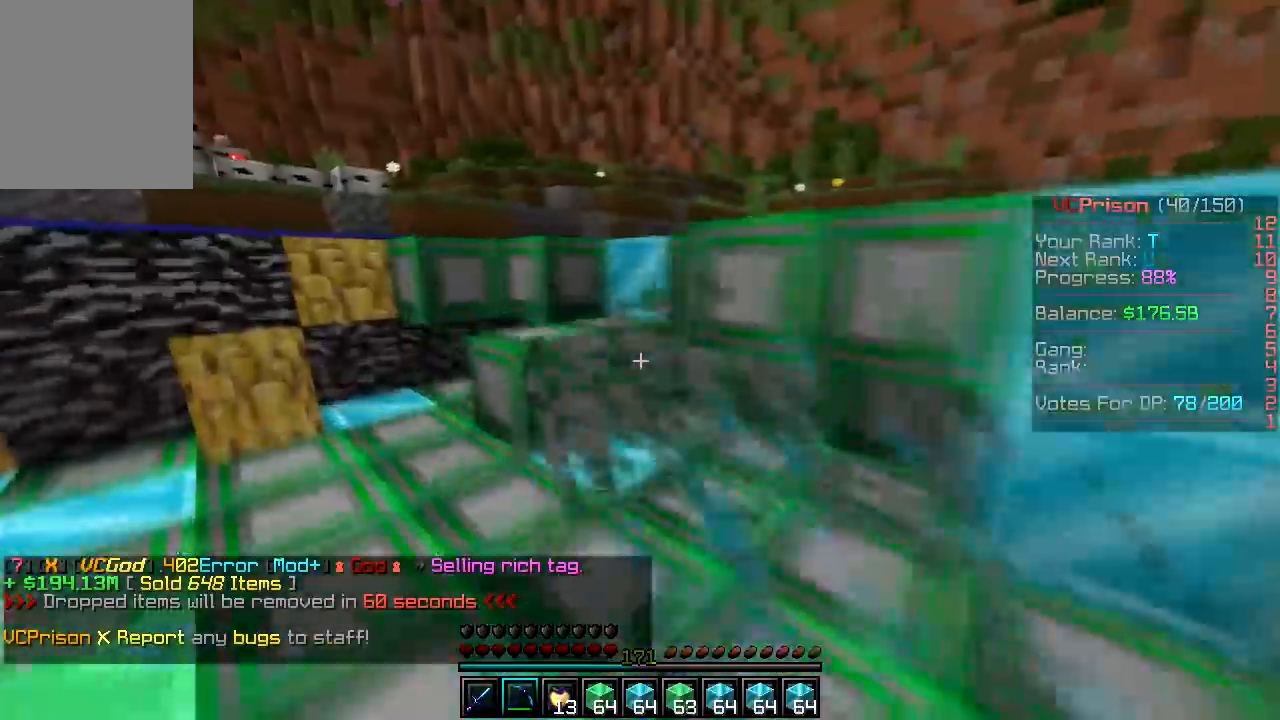
{"keys": ["d", "w"], "mouse": ["left"], "events": [[250, "a", "up"], [333, "d", "down"]]}